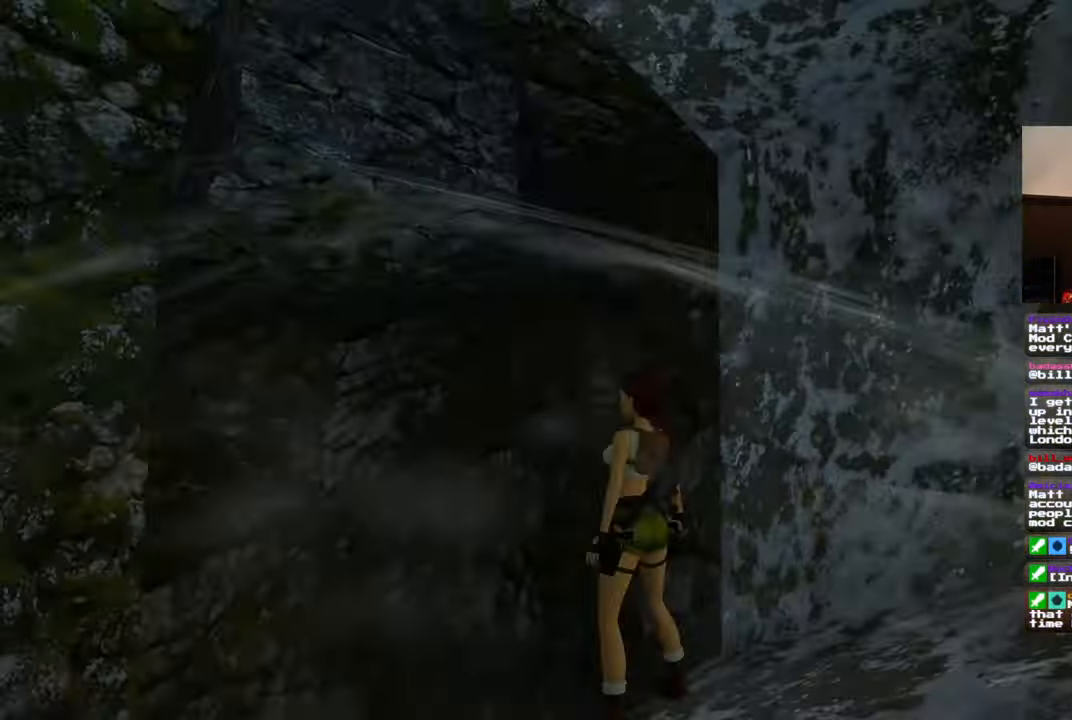
Gameplay with a controller (PlayStation layout); each line is a JSON object with the inputs held at the frame after it (dt_ms = milliseconds from this image to that frame). "events" lists button and stick changes between this image and that frame as [ms after this image, input, new state], when the widget could be followed in between. Not read: DPAD_RIGHT L2 R2.
{"dt_ms": 1000, "buttons": [], "left_stick": "center", "right_stick": "left"}
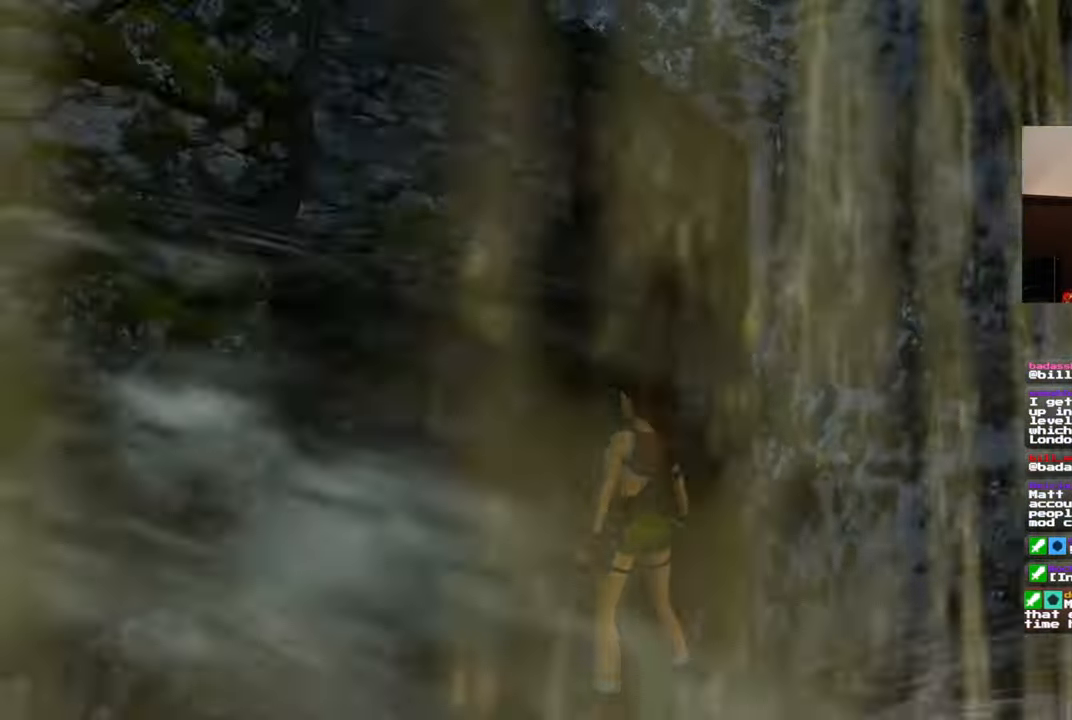
{"dt_ms": 500, "buttons": [], "left_stick": "center", "right_stick": "center"}
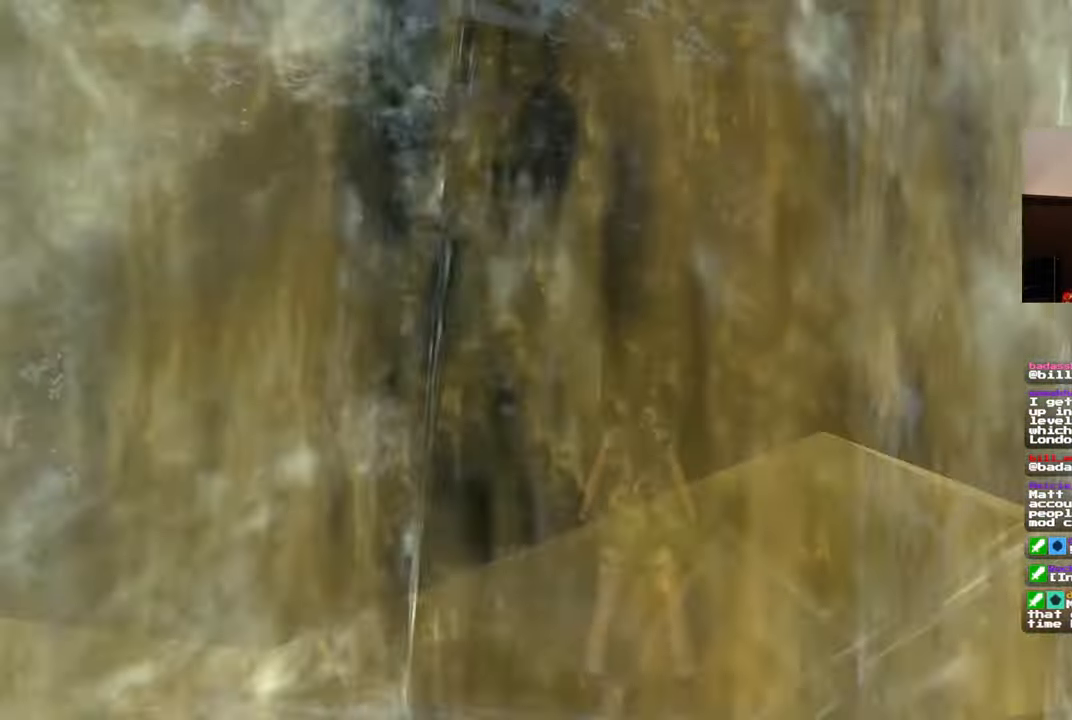
{"dt_ms": 500, "buttons": [], "left_stick": "center", "right_stick": "center", "events": [[350, "DPAD_LEFT", "down"], [400, "DPAD_LEFT", "up"]]}
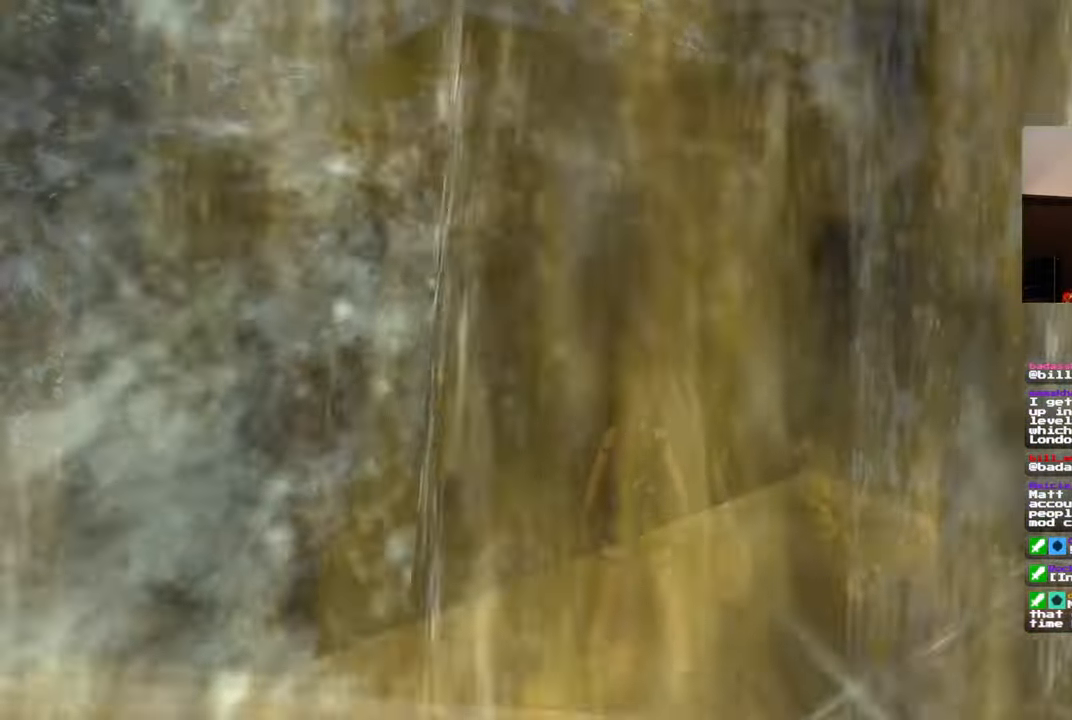
{"dt_ms": 1000, "buttons": [], "left_stick": "up", "right_stick": "center"}
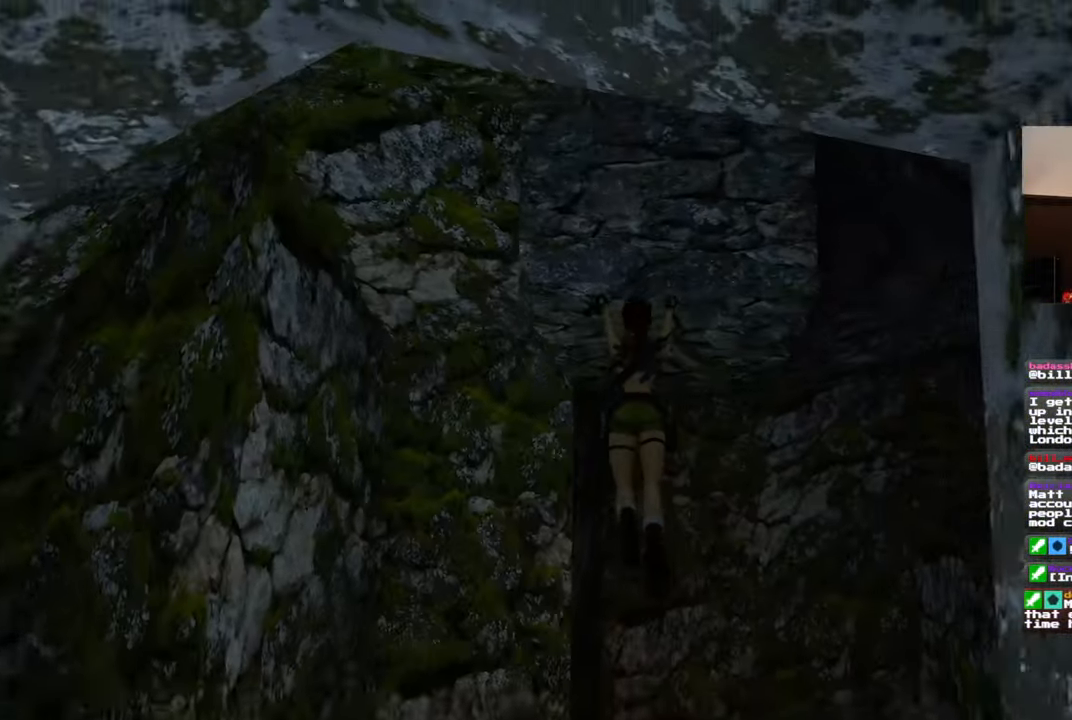
{"dt_ms": 500, "buttons": [], "left_stick": "center", "right_stick": "center", "events": [[33, "left_stick", "center"]]}
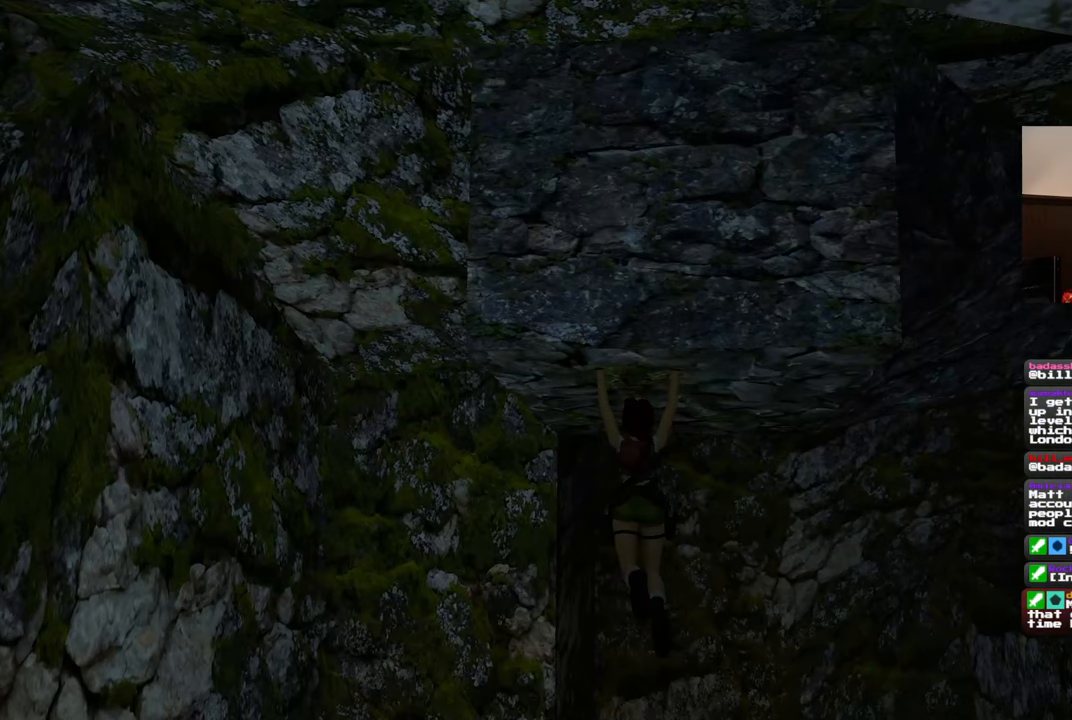
{"dt_ms": 500, "buttons": [], "left_stick": "up", "right_stick": "center", "events": [[283, "left_stick", "up"]]}
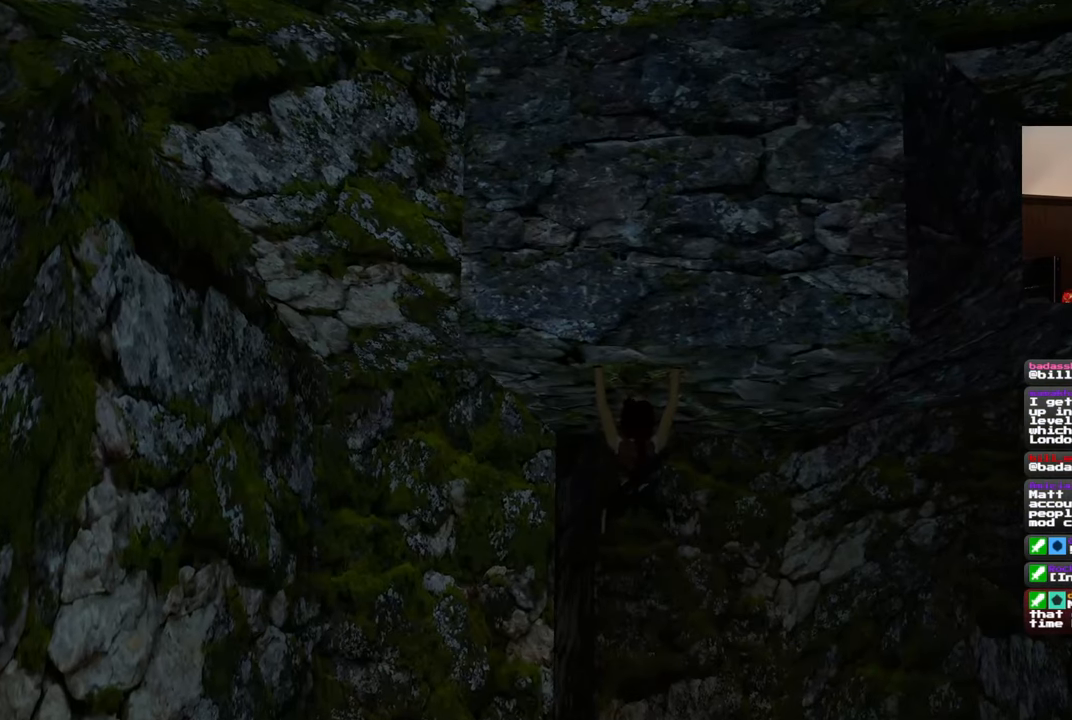
{"dt_ms": 500, "buttons": [], "left_stick": "up", "right_stick": "center", "events": []}
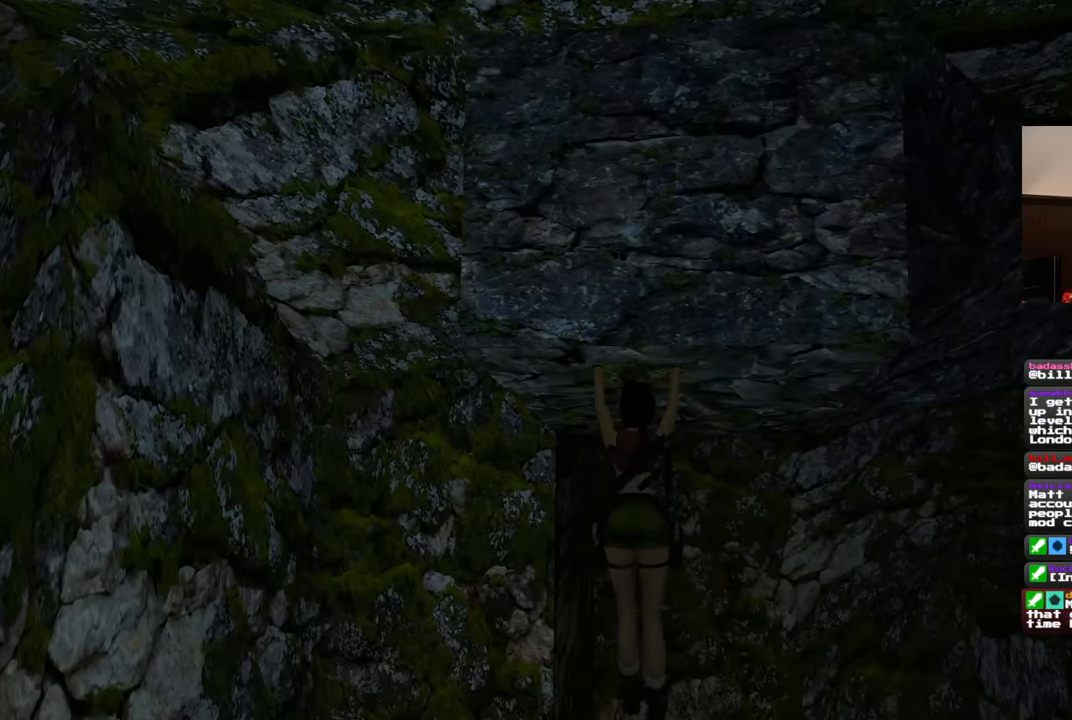
{"dt_ms": 500, "buttons": [], "left_stick": "up", "right_stick": "center", "events": []}
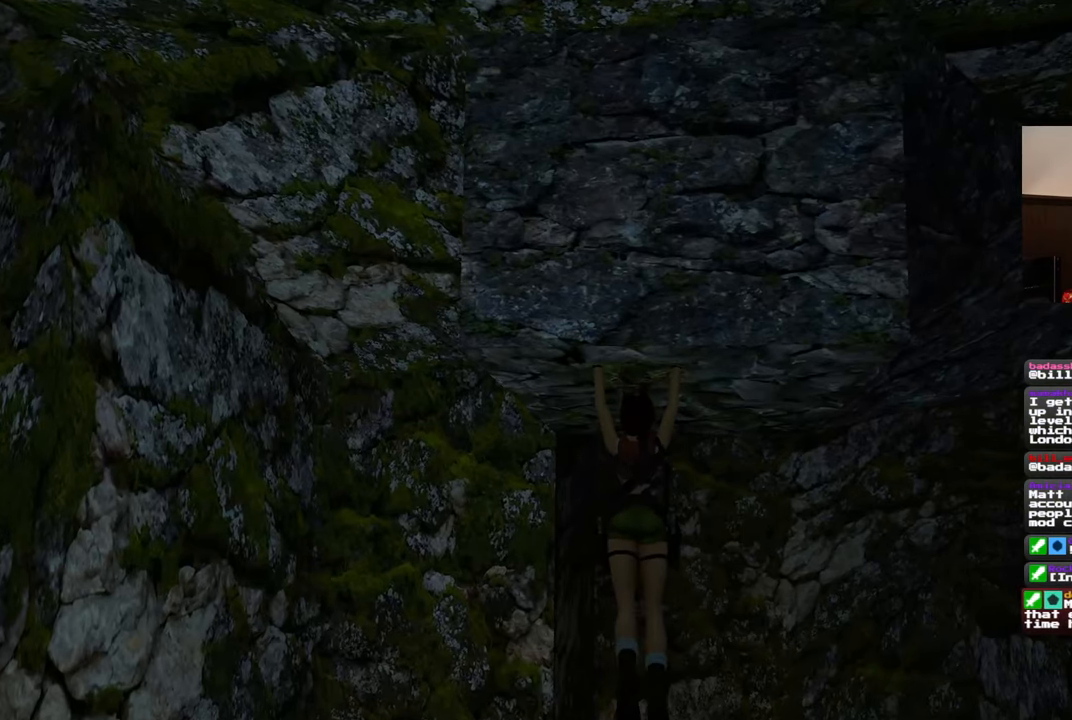
{"dt_ms": 500, "buttons": [], "left_stick": "up", "right_stick": "center", "events": [[217, "right_stick", "down-right"], [350, "right_stick", "center"]]}
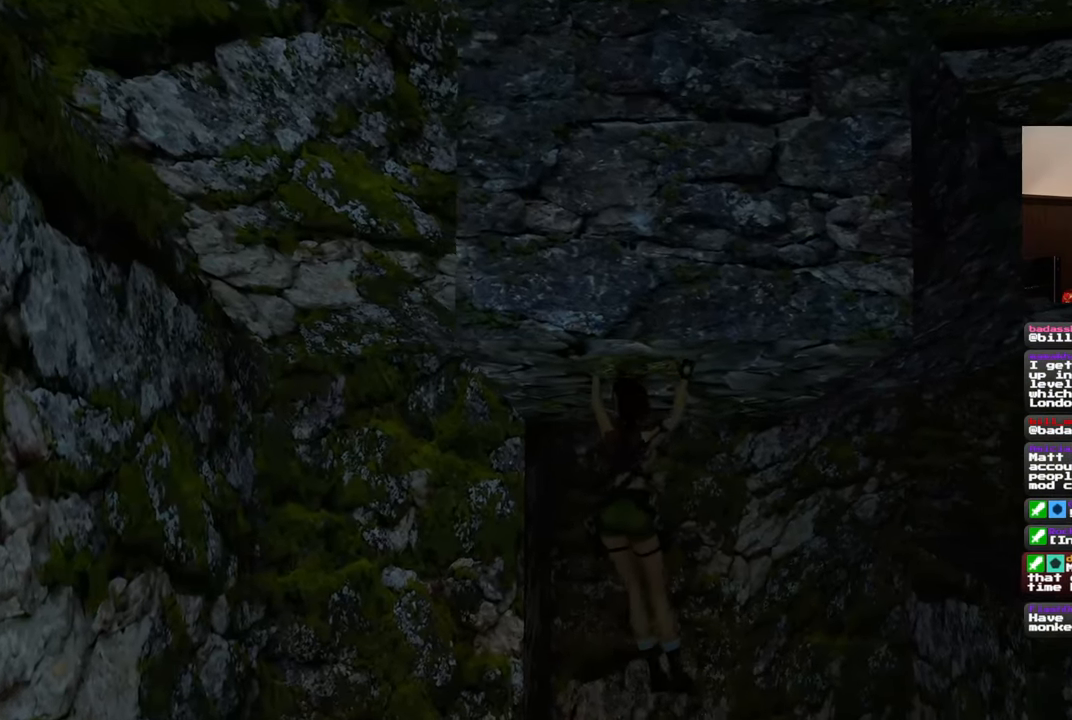
{"dt_ms": 500, "buttons": [], "left_stick": "up", "right_stick": "up", "events": [[483, "right_stick", "up"]]}
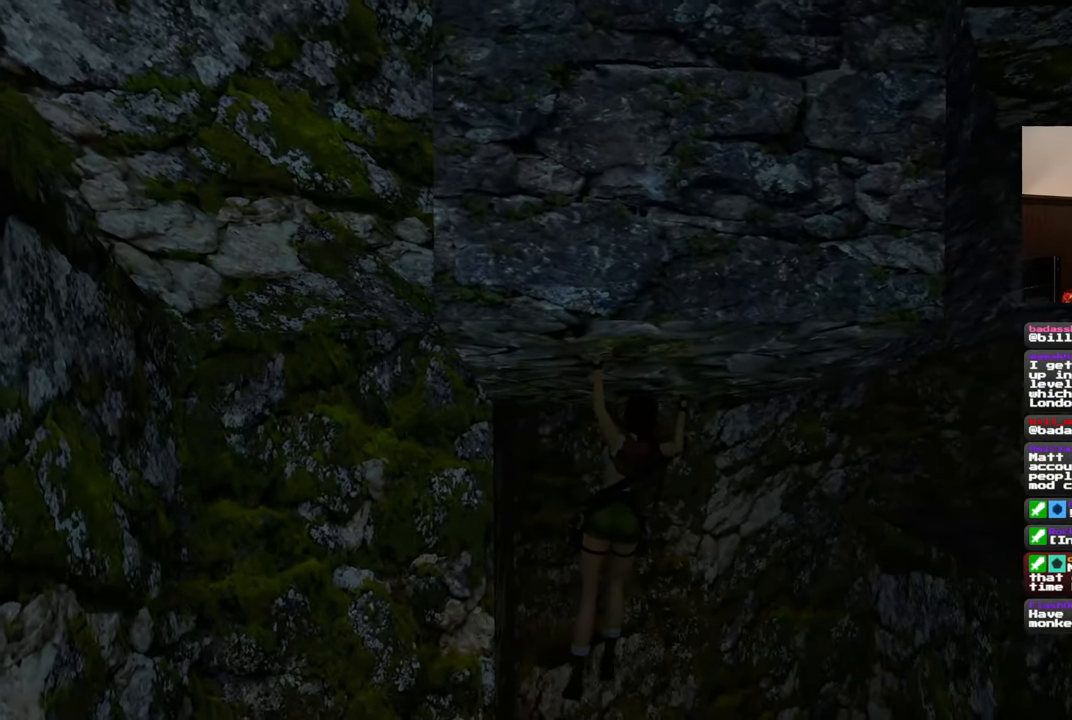
{"dt_ms": 500, "buttons": [], "left_stick": "up", "right_stick": "right", "events": [[117, "right_stick", "center"], [467, "right_stick", "right"]]}
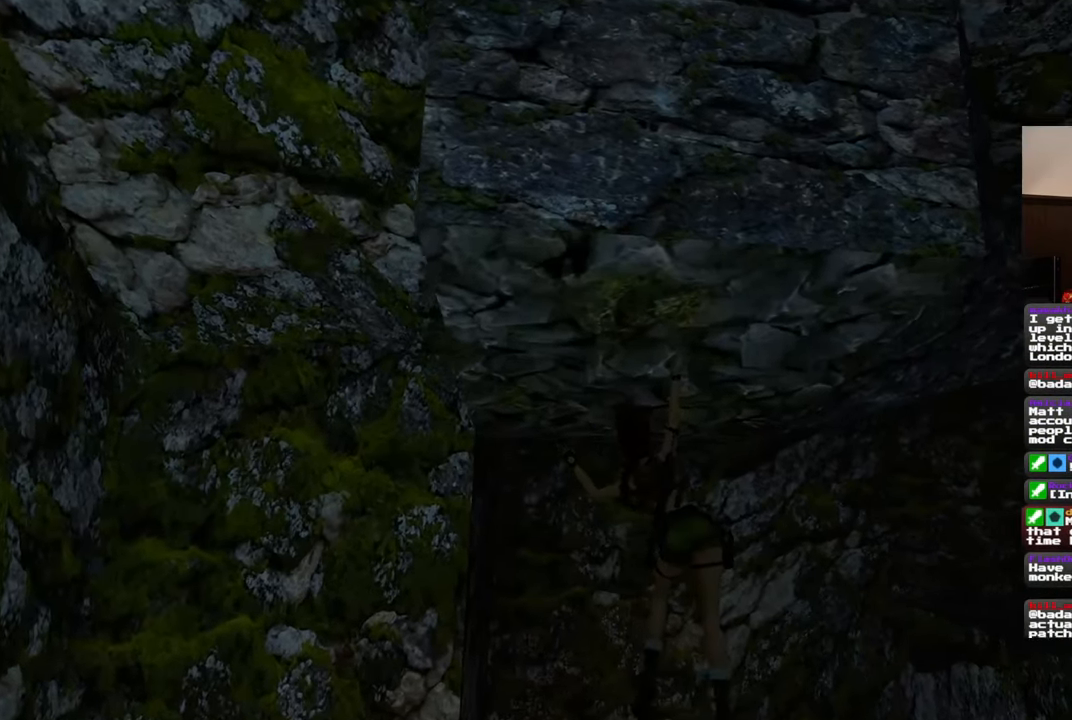
{"dt_ms": 500, "buttons": [], "left_stick": "up", "right_stick": "center", "events": [[133, "right_stick", "center"]]}
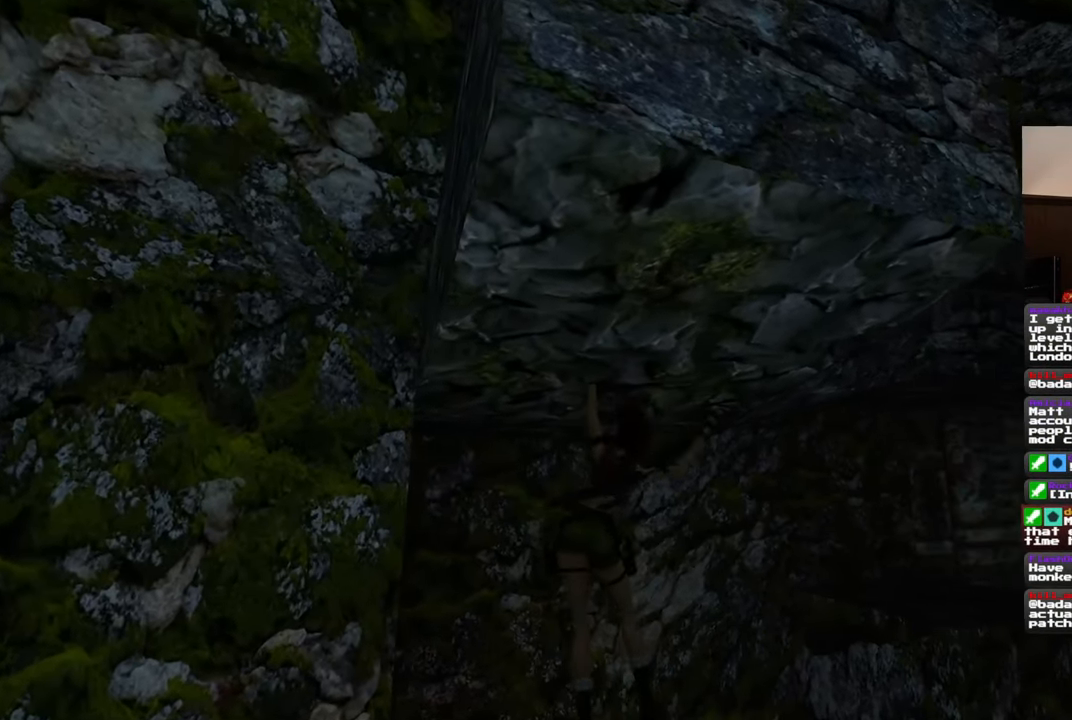
{"dt_ms": 500, "buttons": [], "left_stick": "up", "right_stick": "center", "events": []}
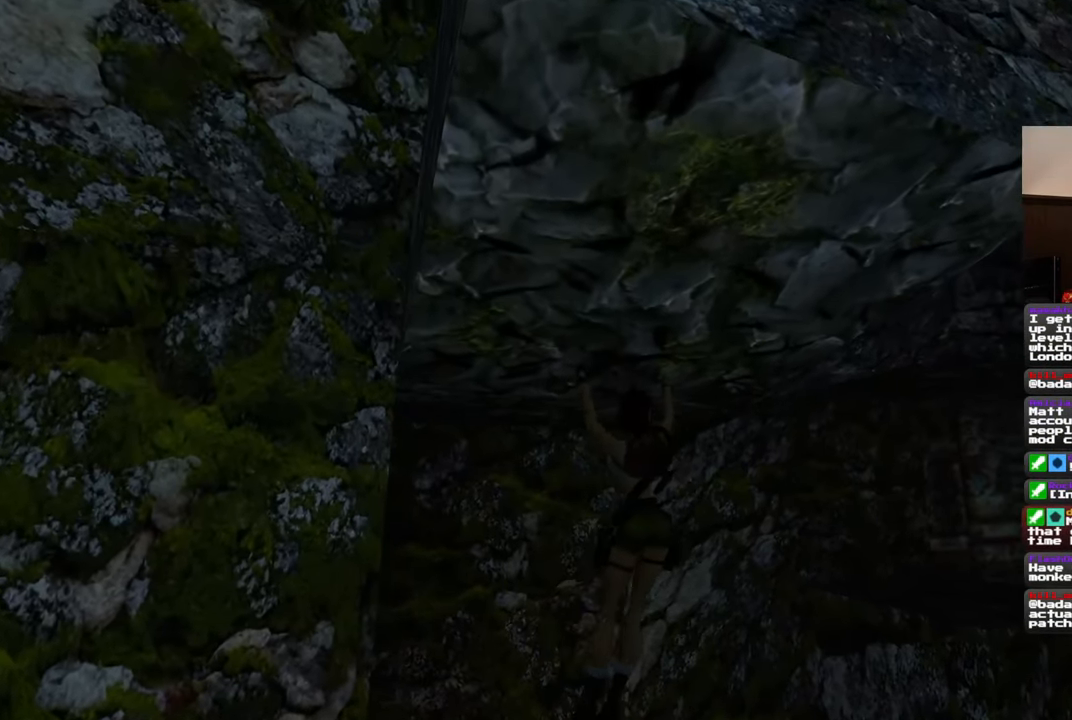
{"dt_ms": 500, "buttons": [], "left_stick": "up", "right_stick": "center", "events": [[17, "left_stick", "up-right"], [233, "left_stick", "up"]]}
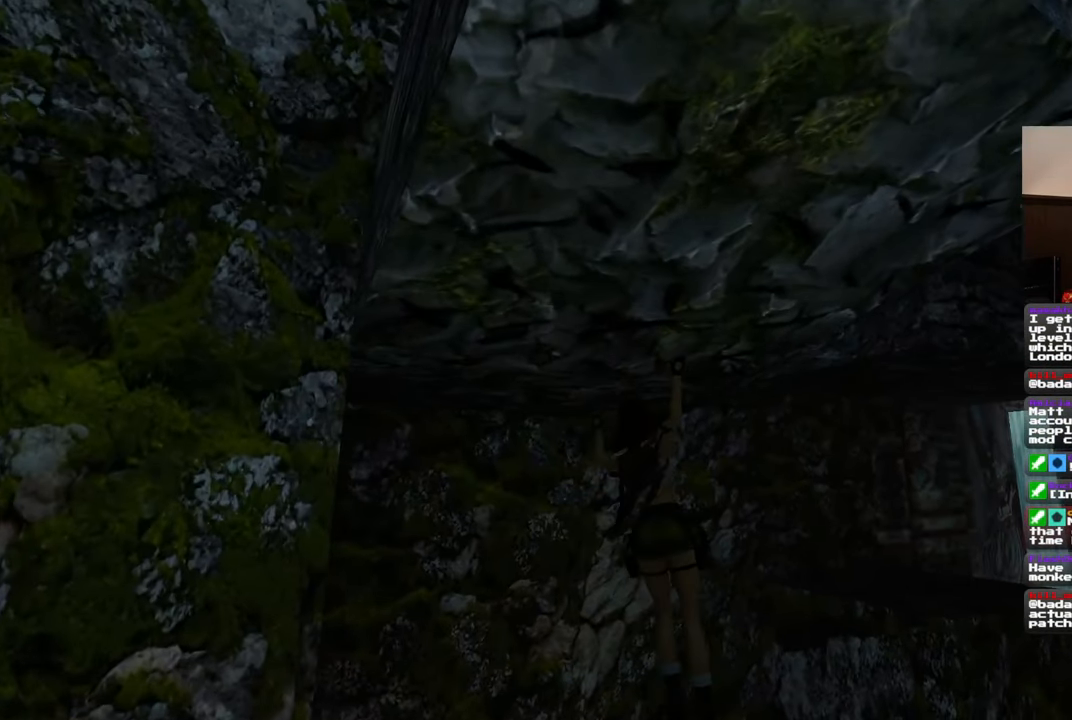
{"dt_ms": 500, "buttons": [], "left_stick": "up", "right_stick": "center", "events": [[83, "left_stick", "up-right"], [300, "left_stick", "up"]]}
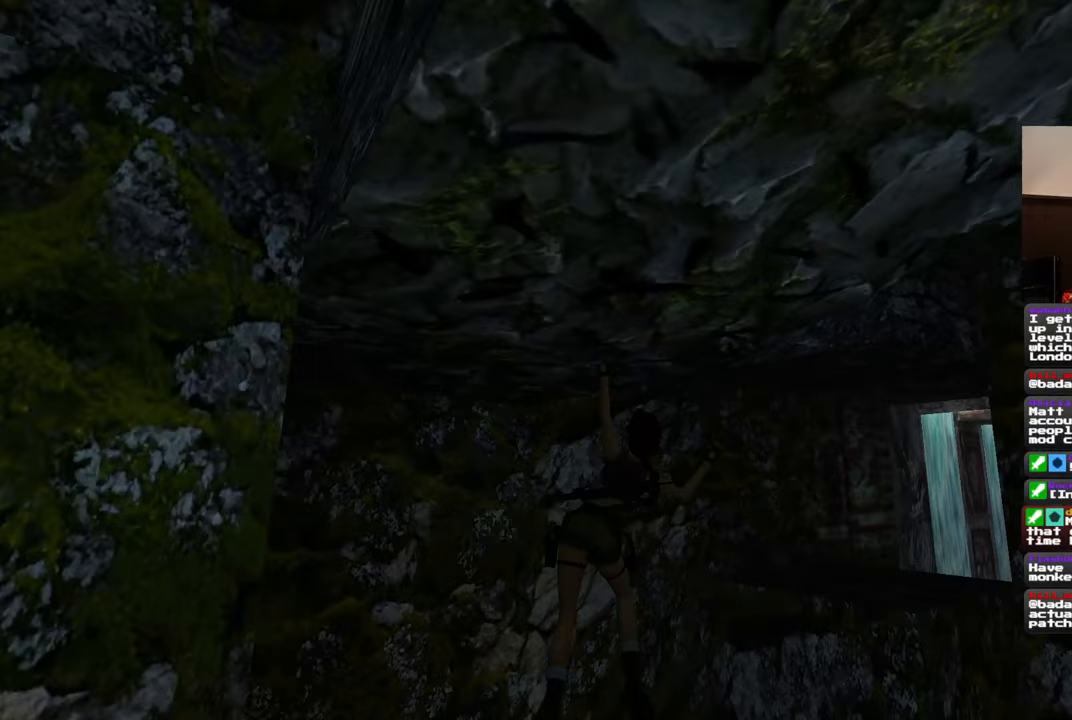
{"dt_ms": 500, "buttons": [], "left_stick": "up-right", "right_stick": "center", "events": [[283, "left_stick", "up-right"]]}
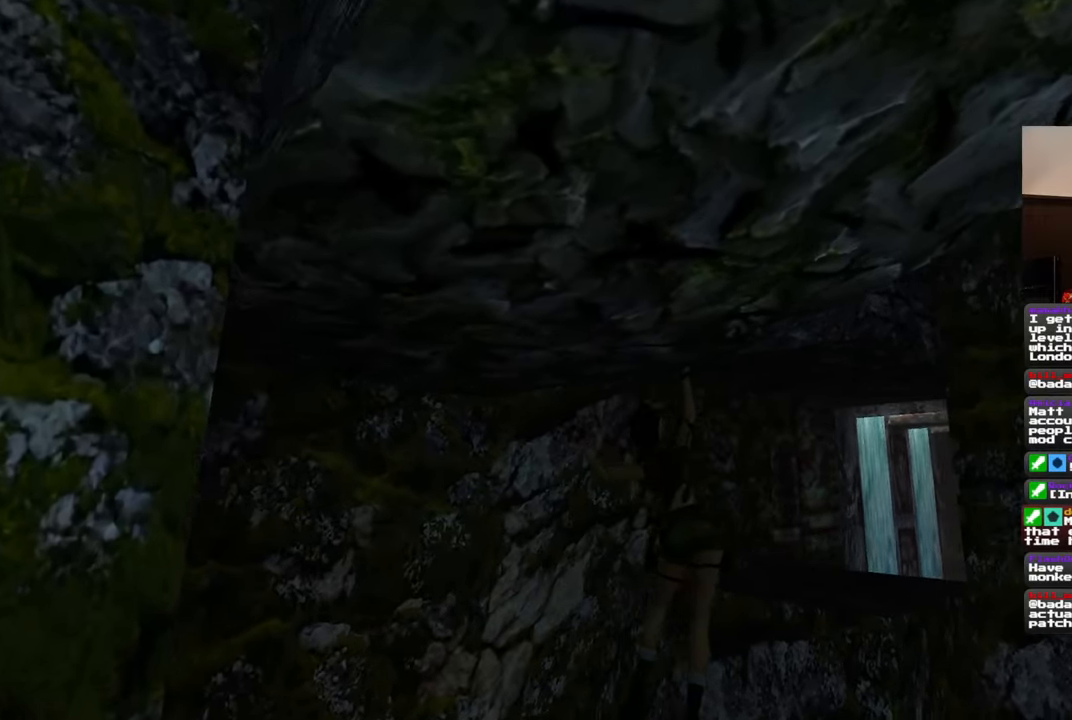
{"dt_ms": 500, "buttons": [], "left_stick": "up-right", "right_stick": "center", "events": []}
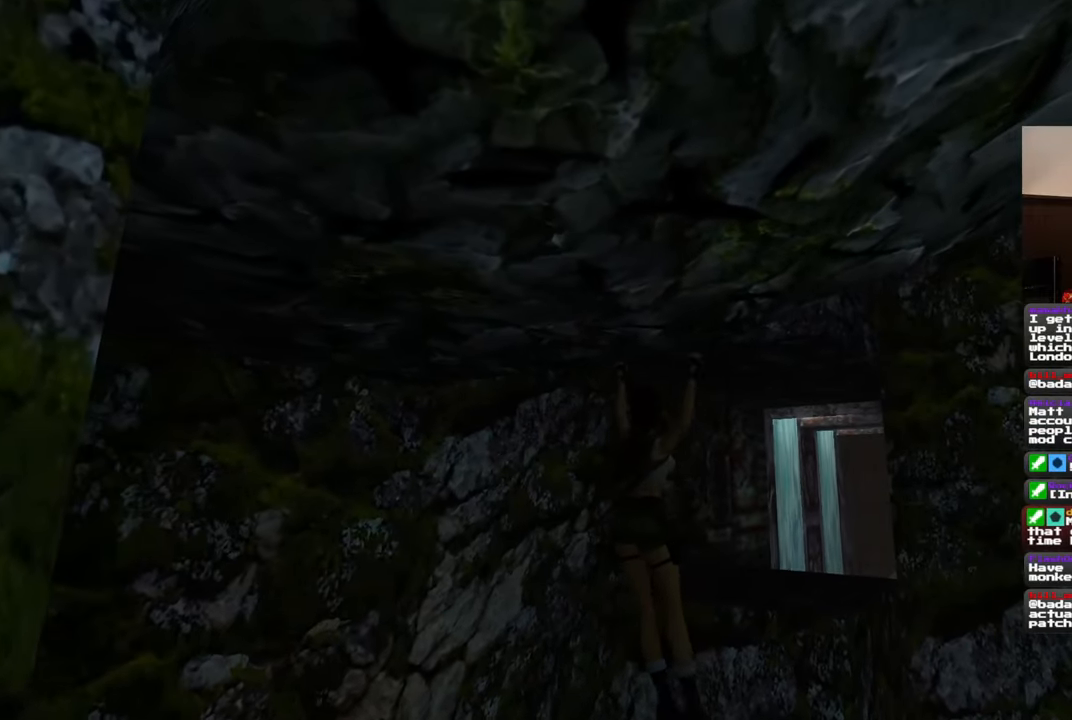
{"dt_ms": 500, "buttons": [], "left_stick": "up", "right_stick": "center", "events": [[250, "left_stick", "up"]]}
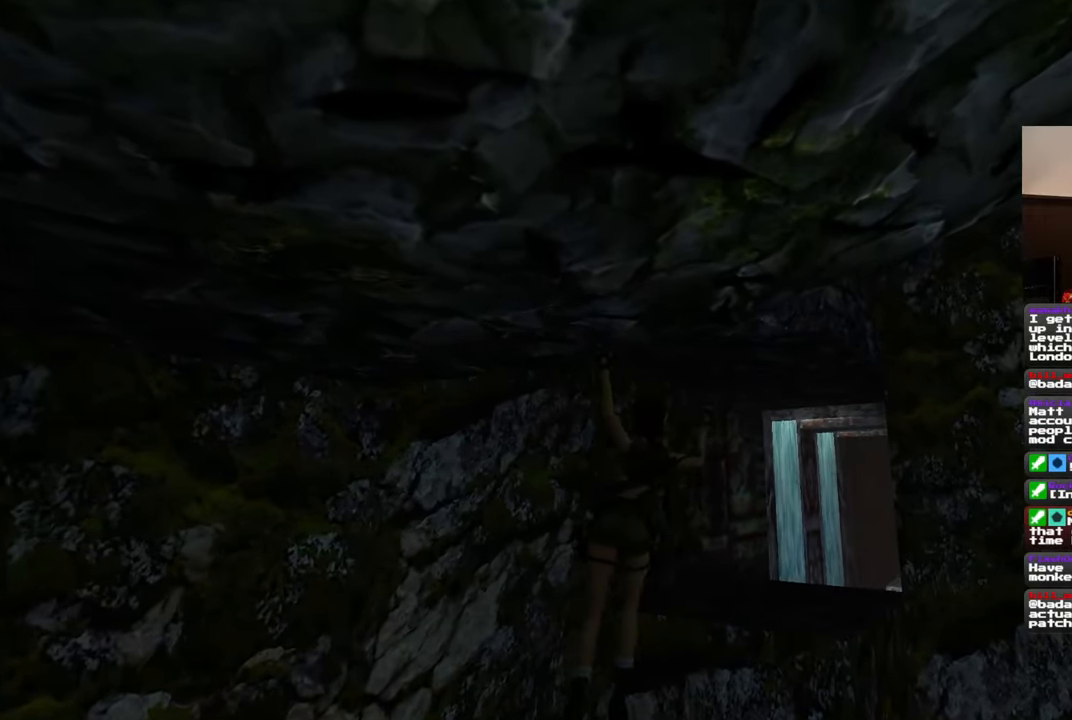
{"dt_ms": 500, "buttons": [], "left_stick": "up", "right_stick": "center", "events": [[133, "right_stick", "right"], [250, "right_stick", "center"]]}
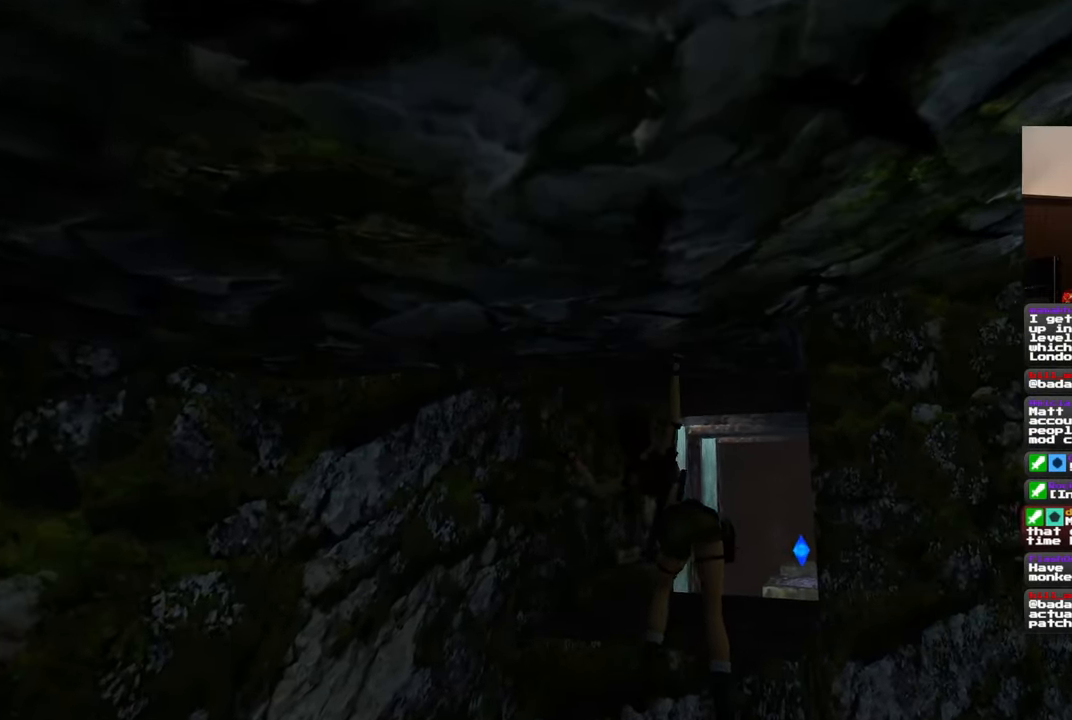
{"dt_ms": 500, "buttons": [], "left_stick": "up", "right_stick": "center", "events": [[17, "right_stick", "right"], [117, "right_stick", "center"]]}
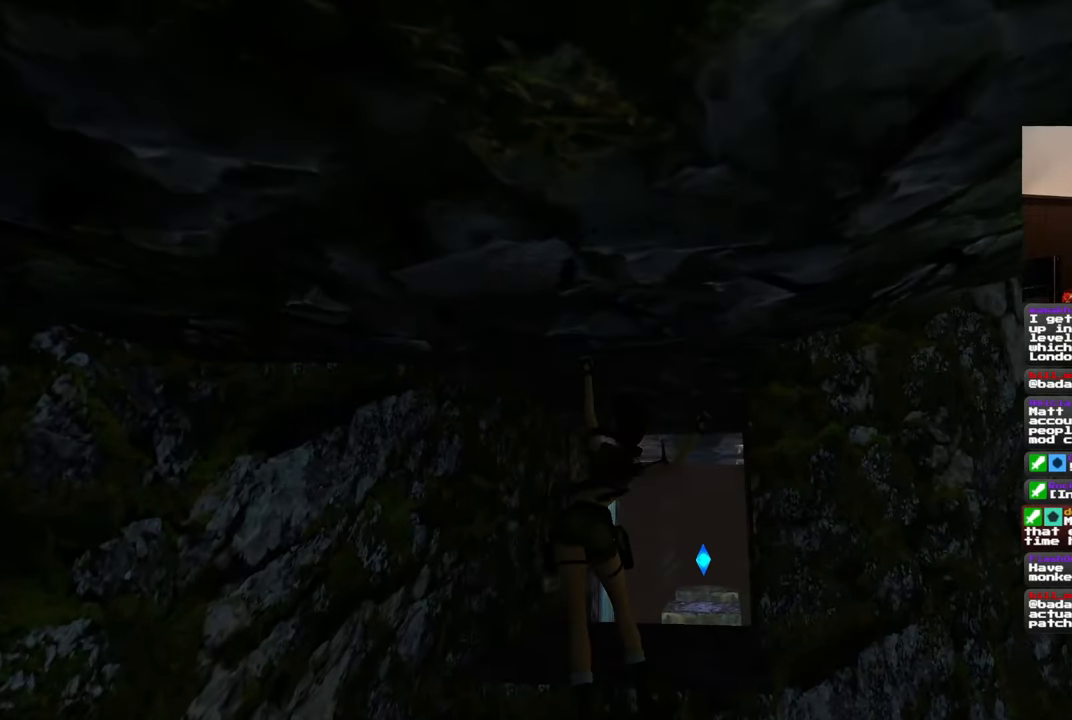
{"dt_ms": 500, "buttons": [], "left_stick": "up", "right_stick": "center", "events": []}
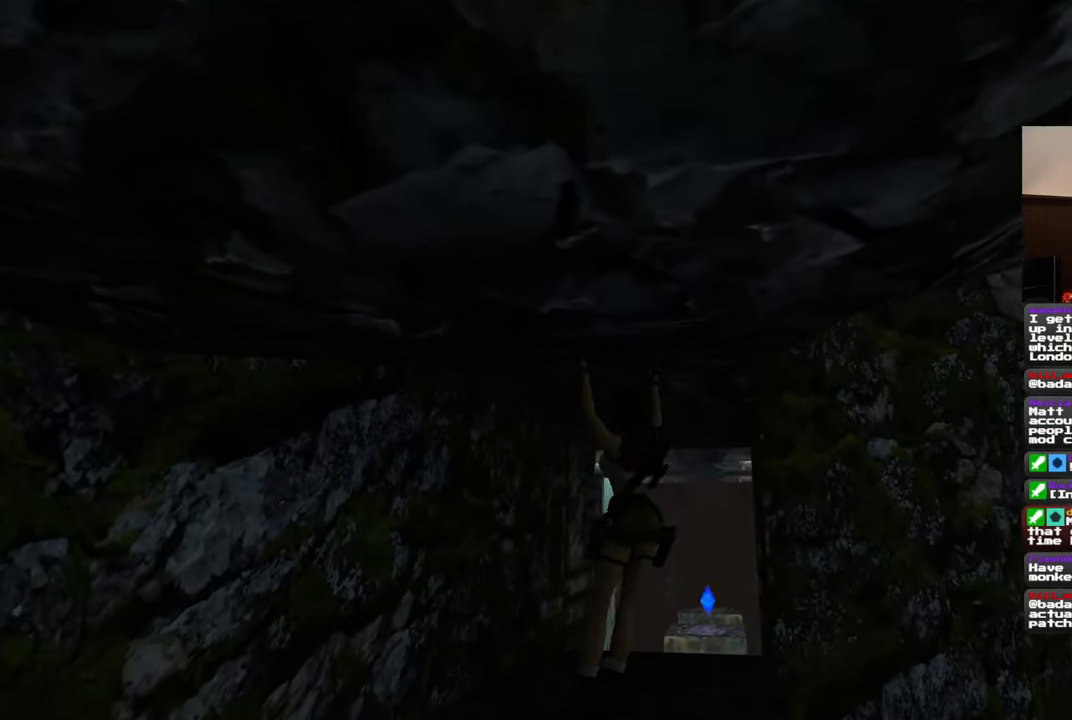
{"dt_ms": 500, "buttons": [], "left_stick": "up-right", "right_stick": "center", "events": [[50, "left_stick", "up-right"], [217, "left_stick", "up"], [400, "left_stick", "up-right"]]}